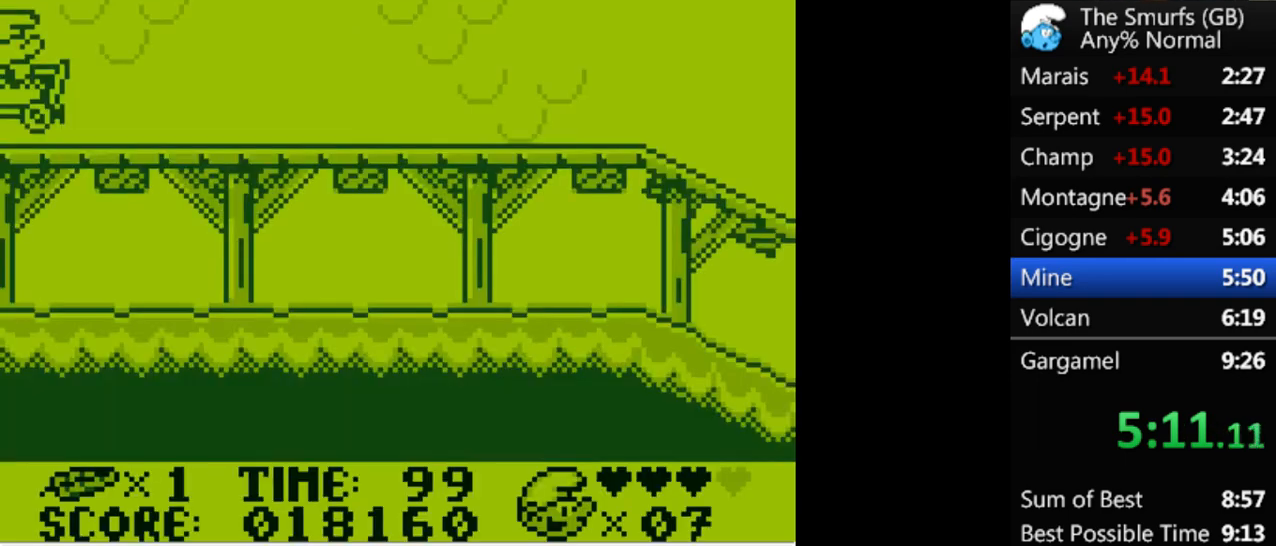
Gameplay with a controller (Xbox layout); each line is a JSON object with the inputs held at the frame after it. "events" lists button and stick changes between this image and that frame as [ms after this image, input, new state], when the widget could be followed in between. Not read: L2 L3 R3 left_stick right_stick.
{"buttons": [], "events": [[67, "A", "up"]]}
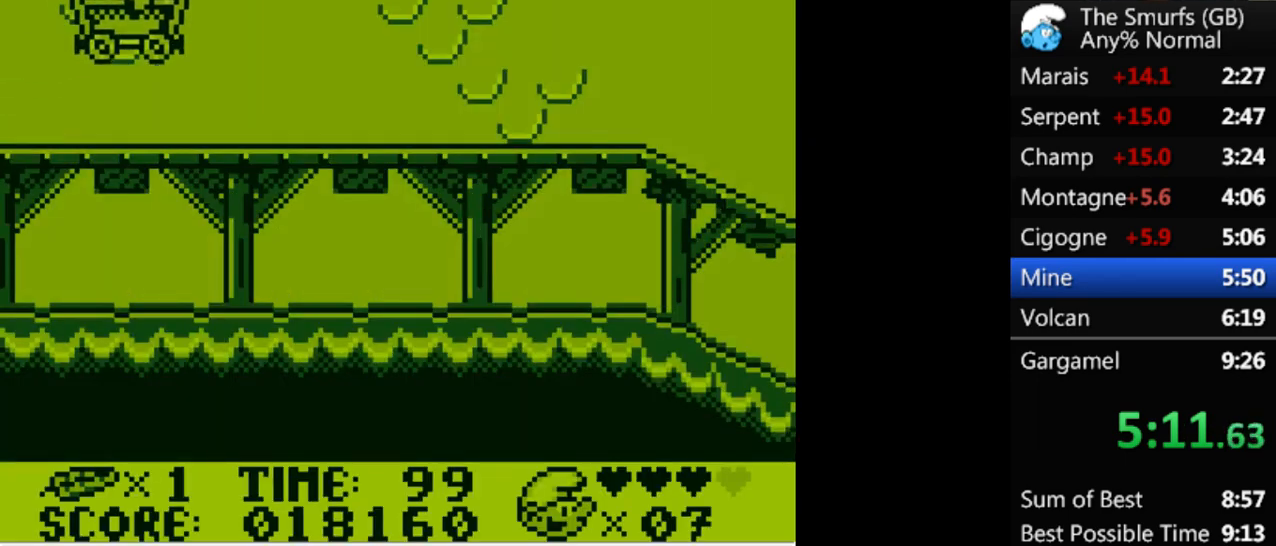
{"buttons": [], "events": []}
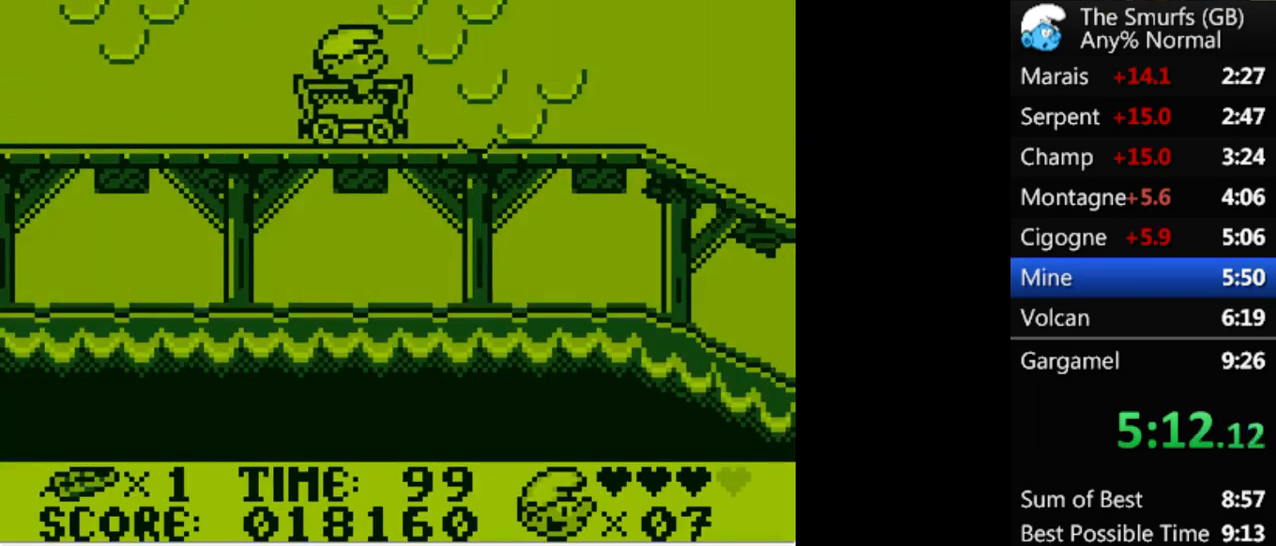
{"buttons": [], "events": []}
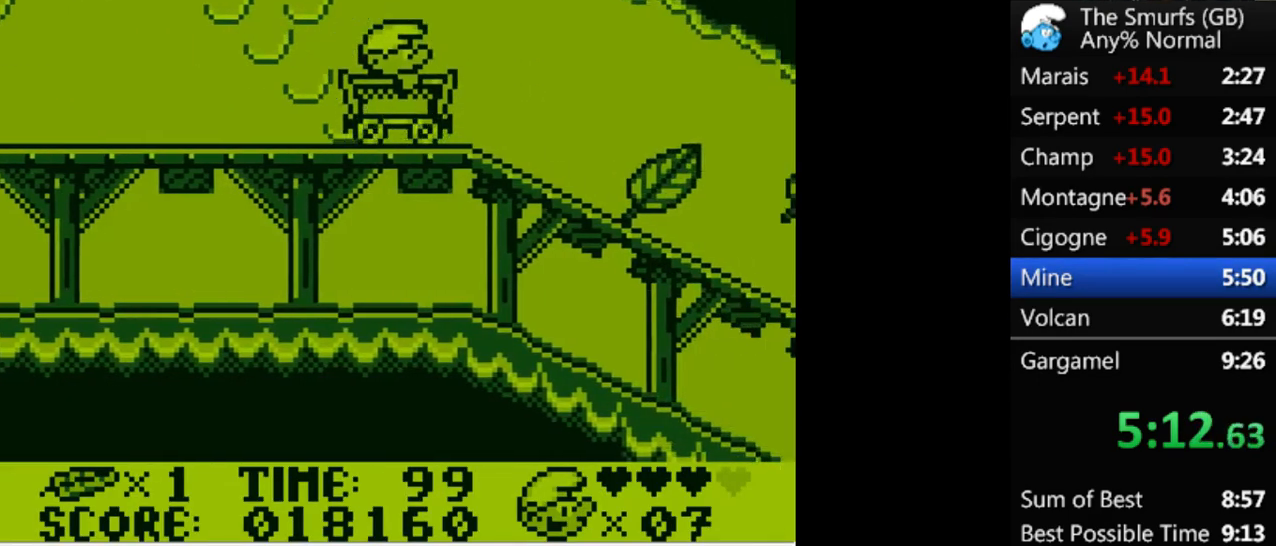
{"buttons": [], "events": []}
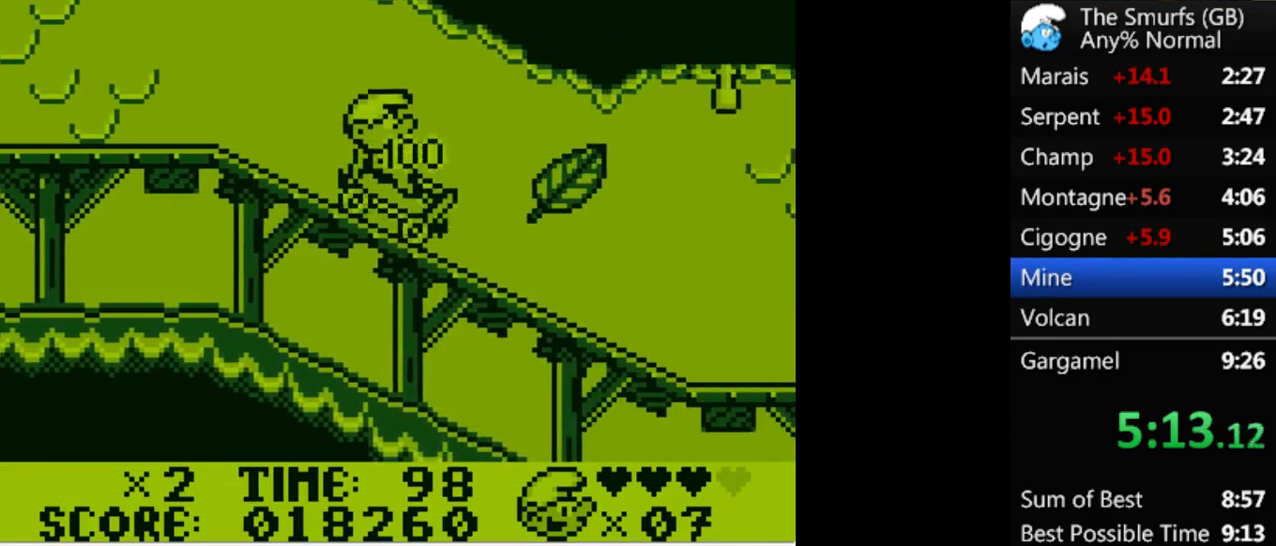
{"buttons": ["A"], "events": [[267, "A", "down"]]}
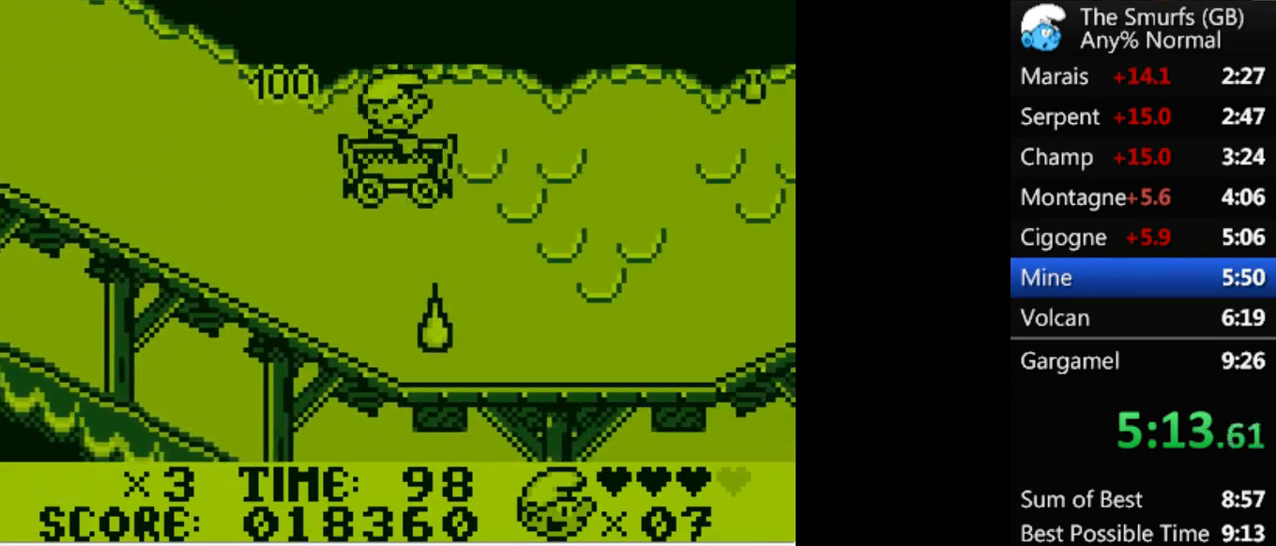
{"buttons": [], "events": [[133, "A", "up"]]}
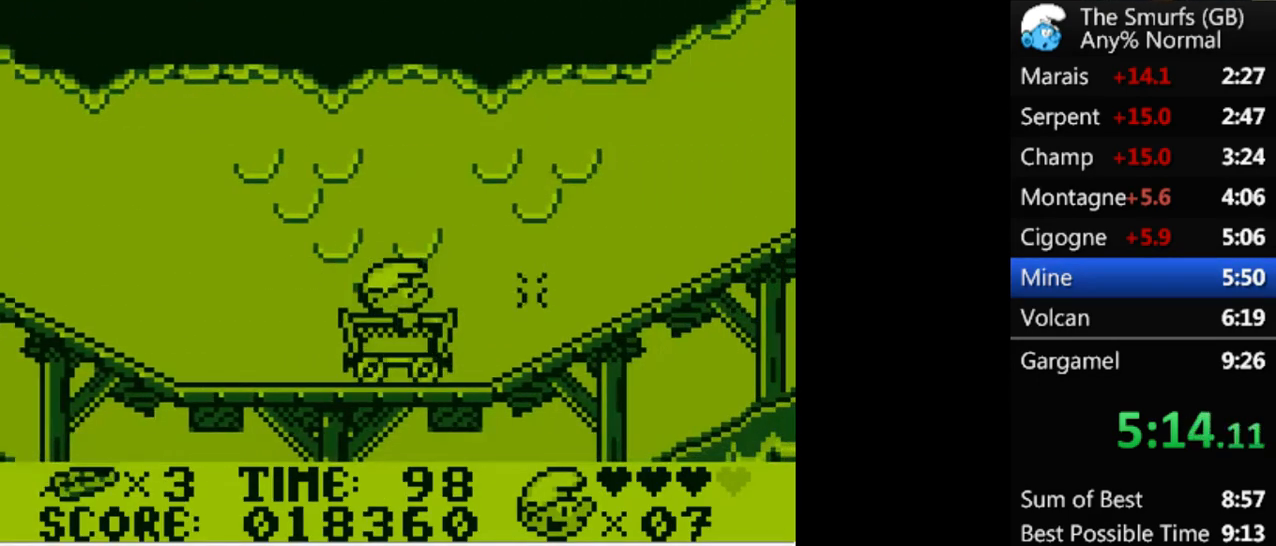
{"buttons": ["A"], "events": [[100, "A", "down"]]}
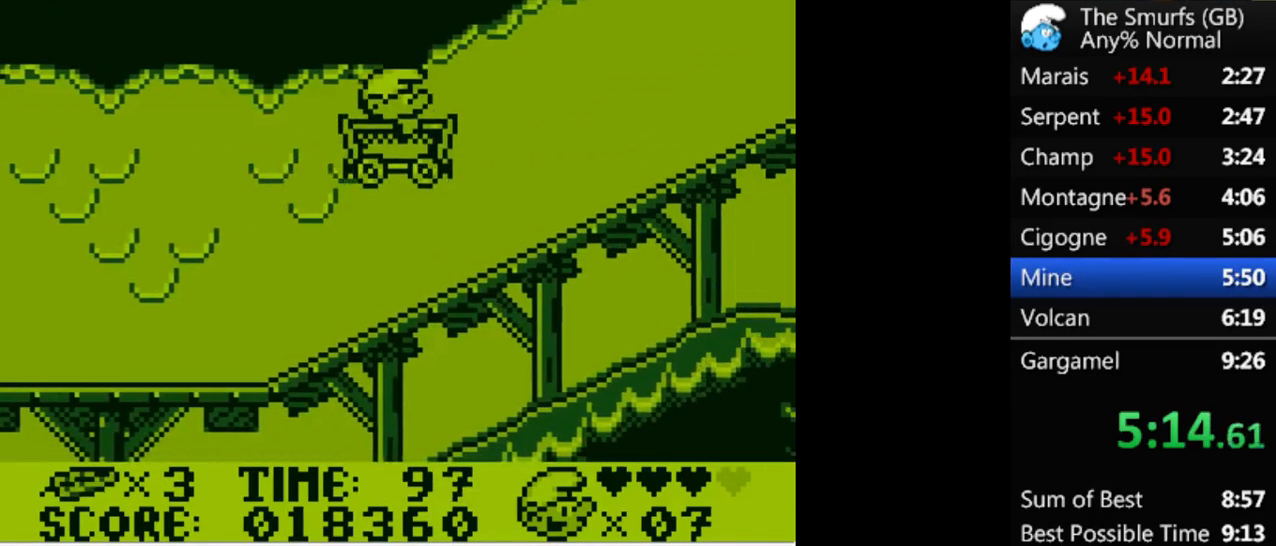
{"buttons": ["A"], "events": [[33, "A", "up"], [300, "A", "down"]]}
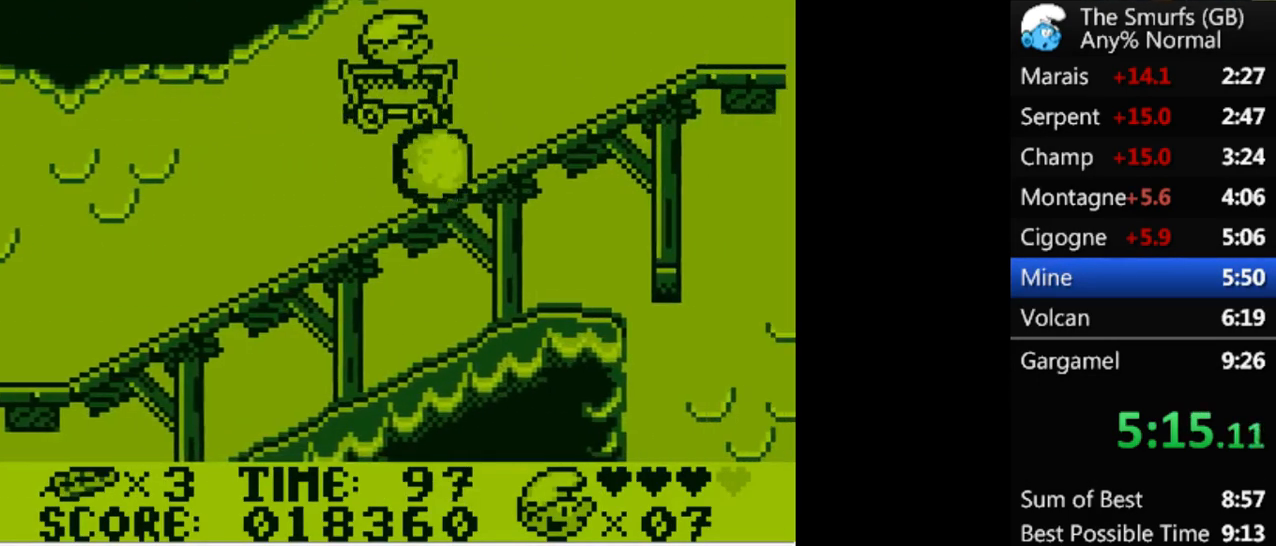
{"buttons": ["A"], "events": [[133, "A", "up"], [167, "A", "down"]]}
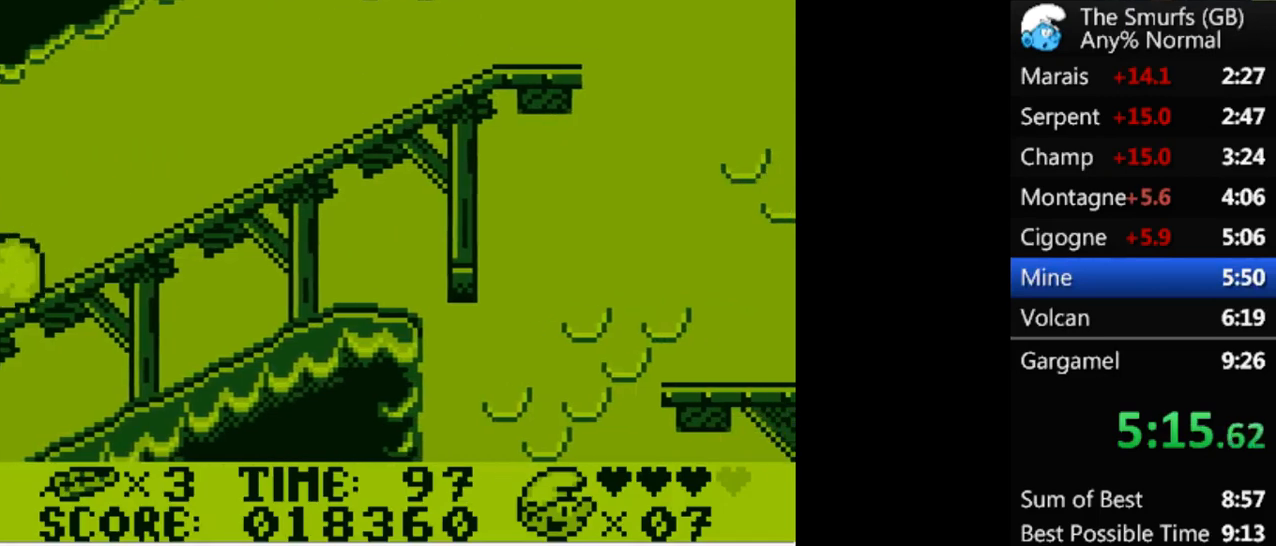
{"buttons": [], "events": [[333, "A", "up"]]}
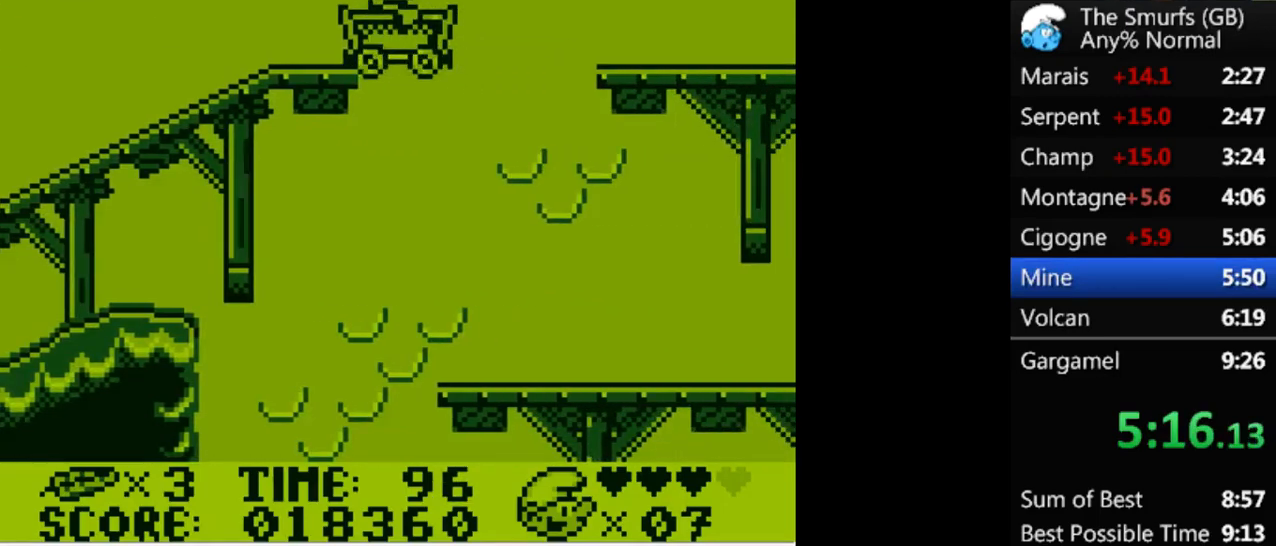
{"buttons": [], "events": []}
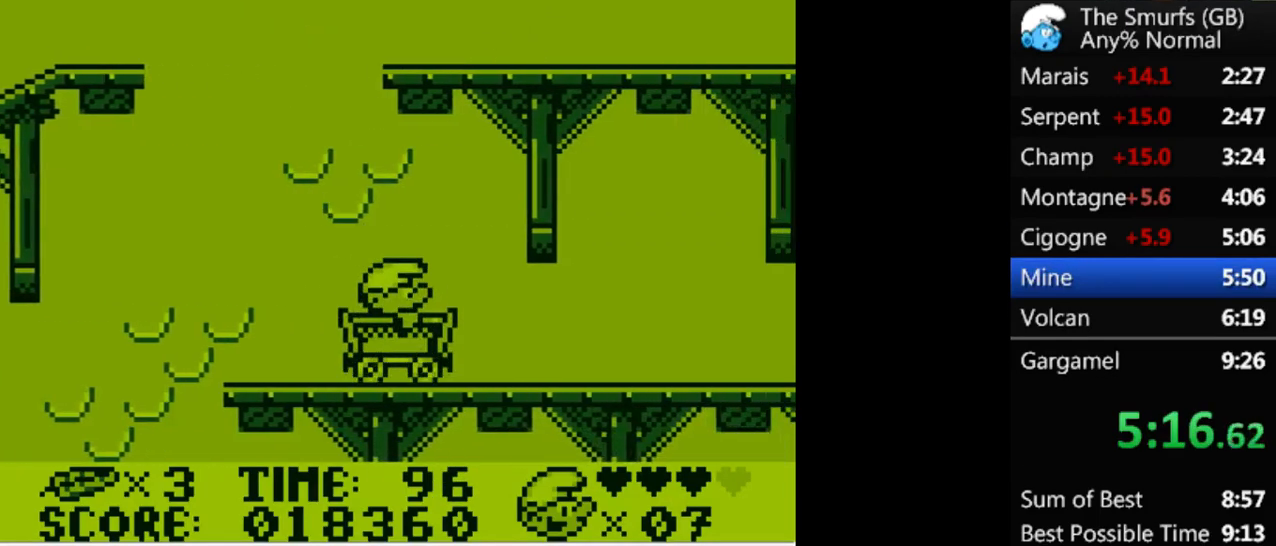
{"buttons": [], "events": []}
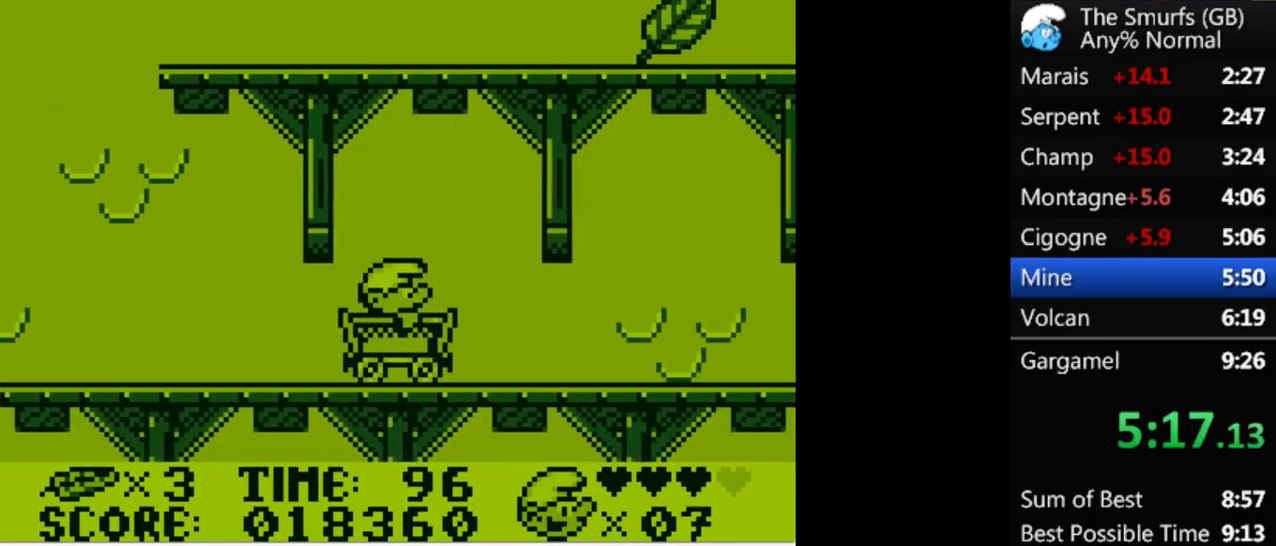
{"buttons": [], "events": []}
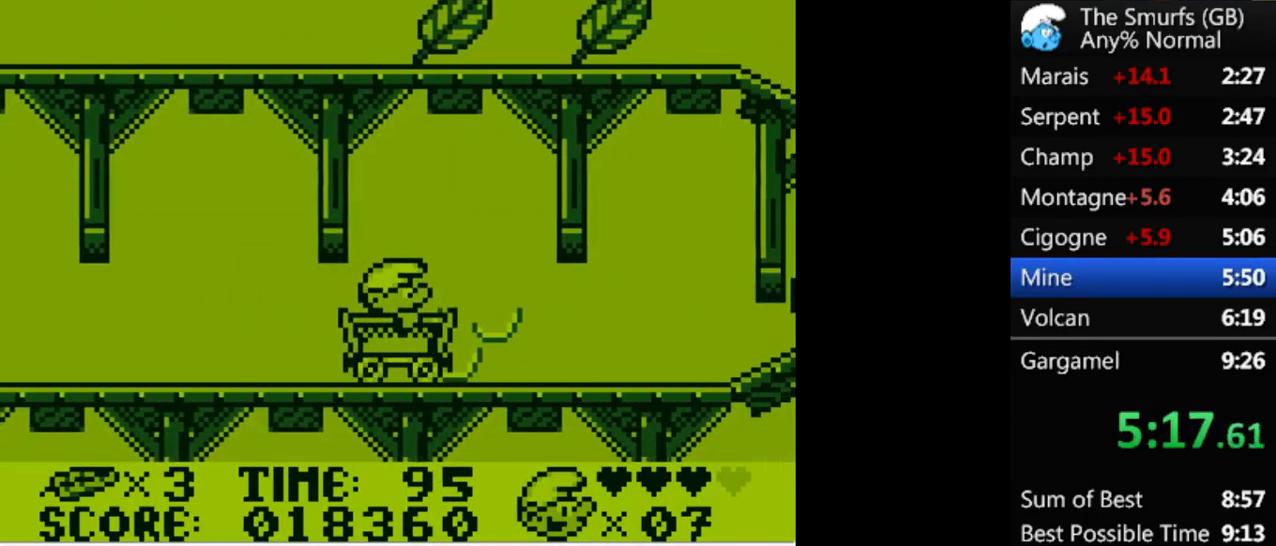
{"buttons": ["A"], "events": [[300, "A", "down"]]}
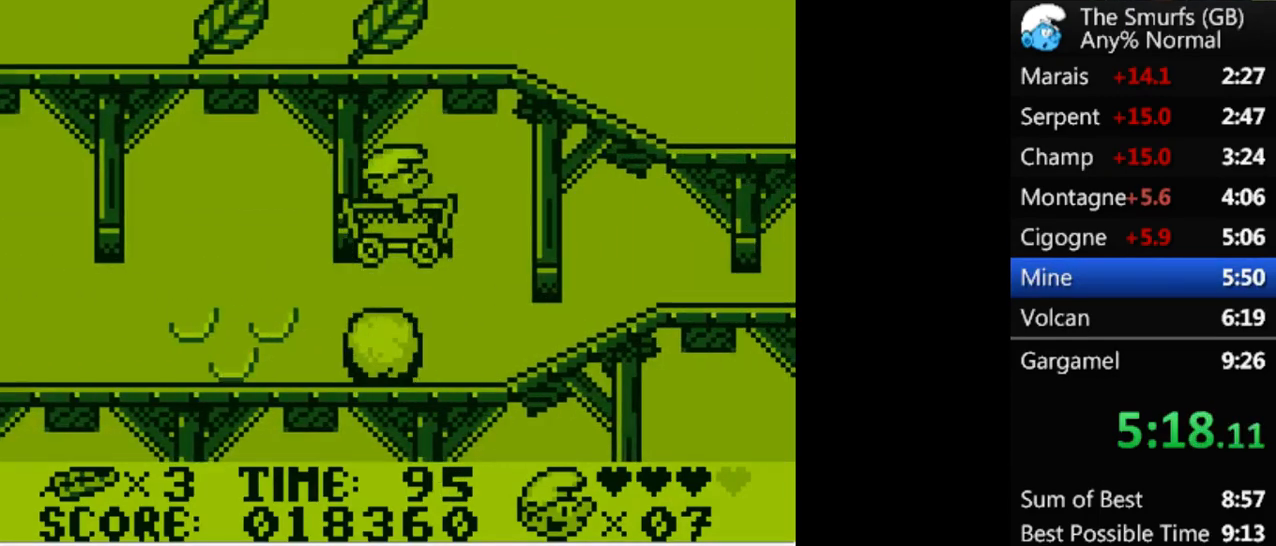
{"buttons": ["A"], "events": []}
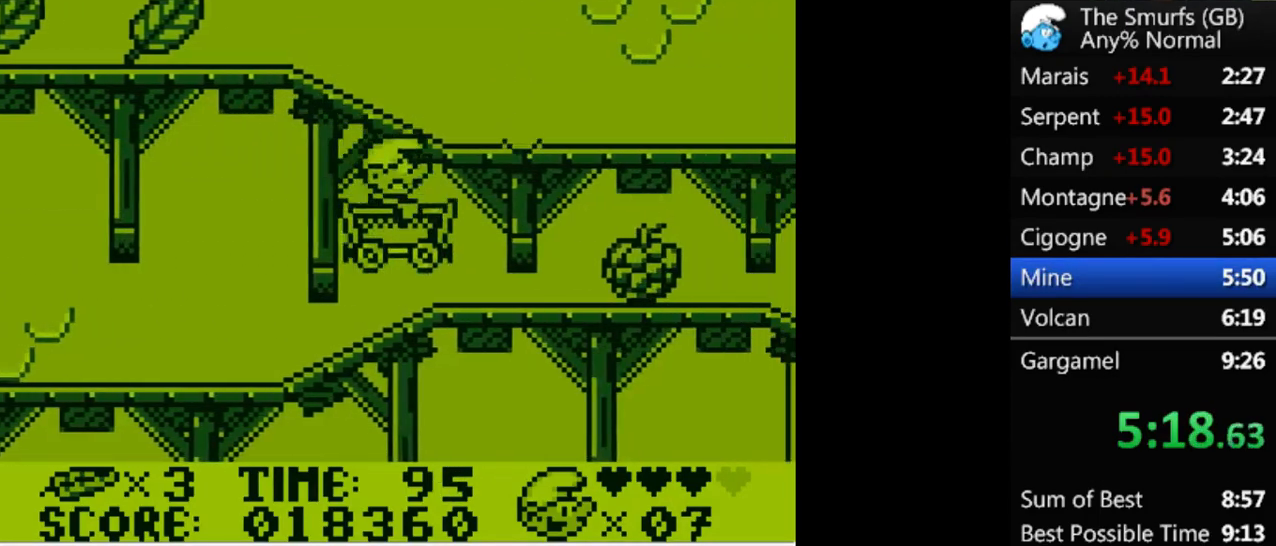
{"buttons": [], "events": [[33, "A", "up"]]}
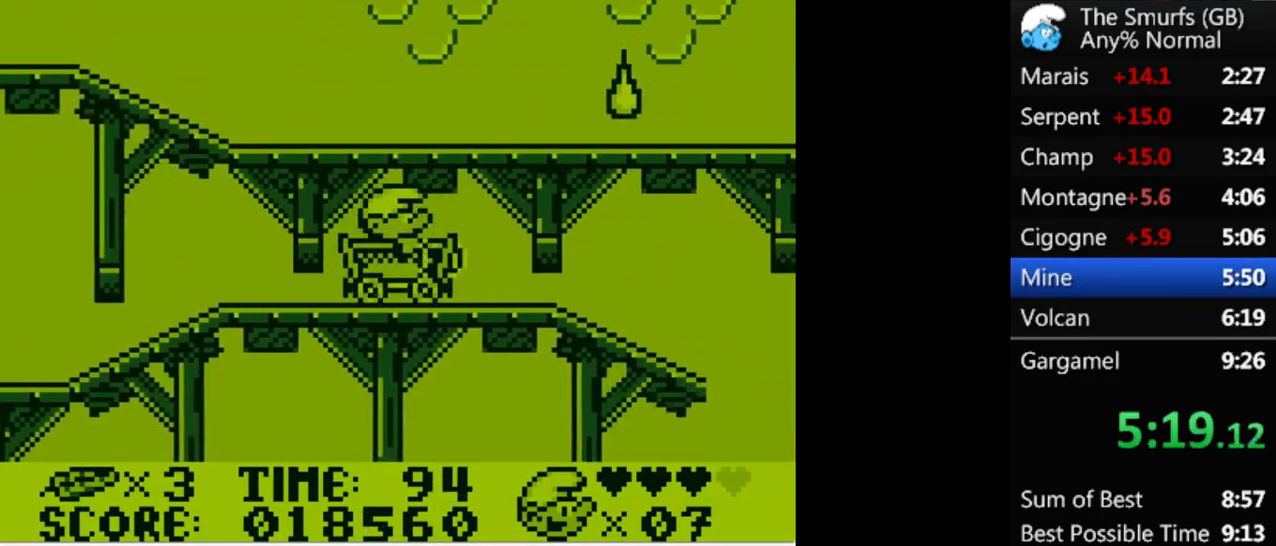
{"buttons": [], "events": []}
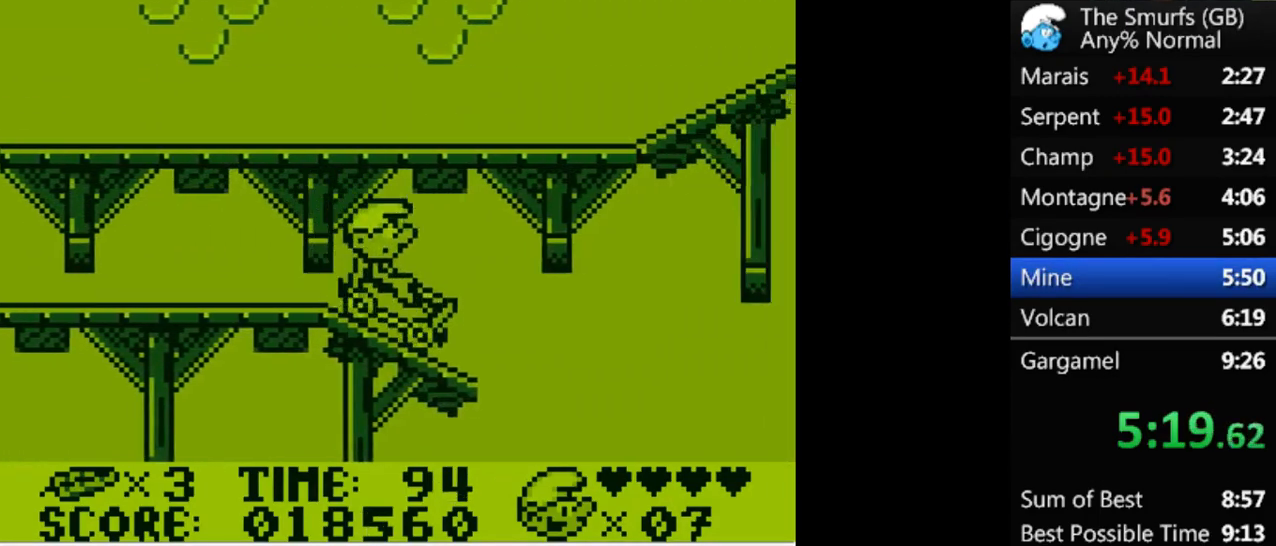
{"buttons": ["A"], "events": [[33, "A", "down"], [400, "A", "up"], [467, "A", "down"]]}
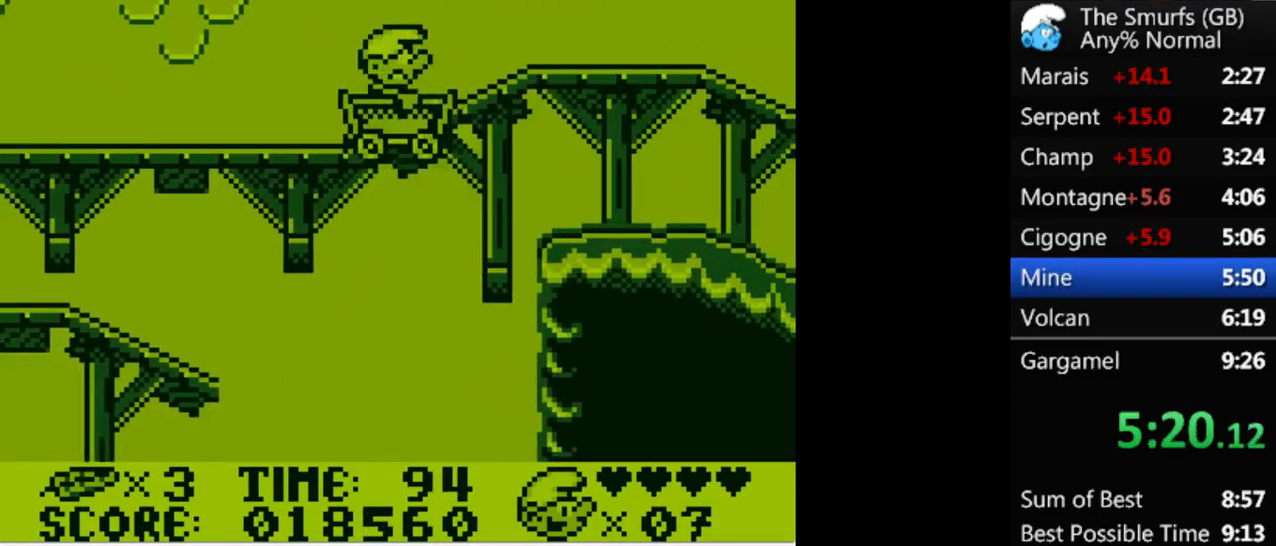
{"buttons": ["A"], "events": []}
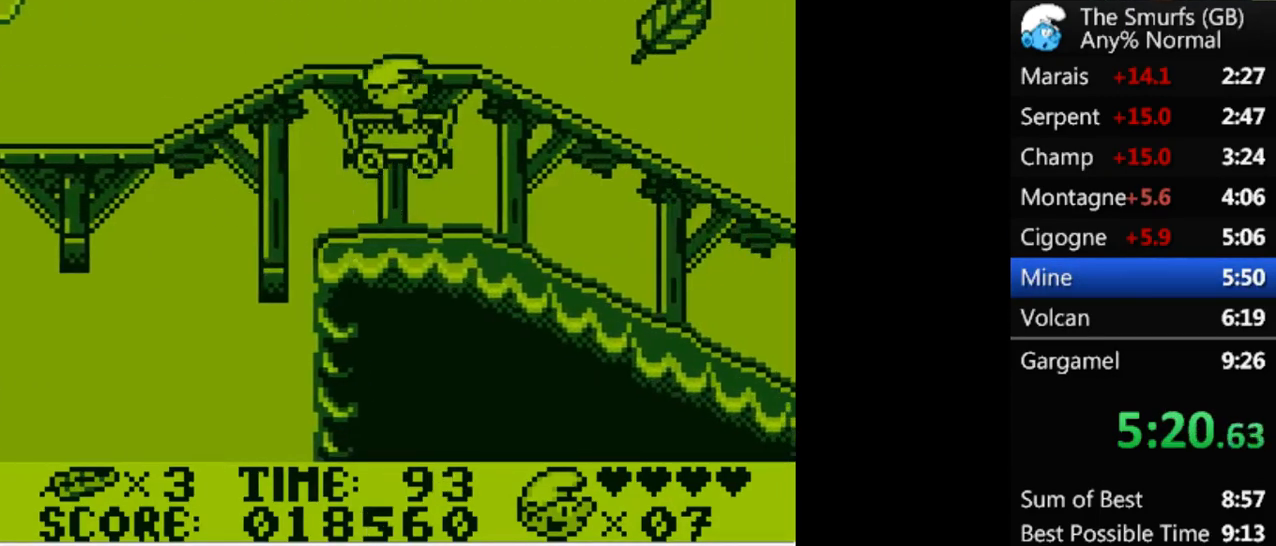
{"buttons": [], "events": [[267, "A", "up"]]}
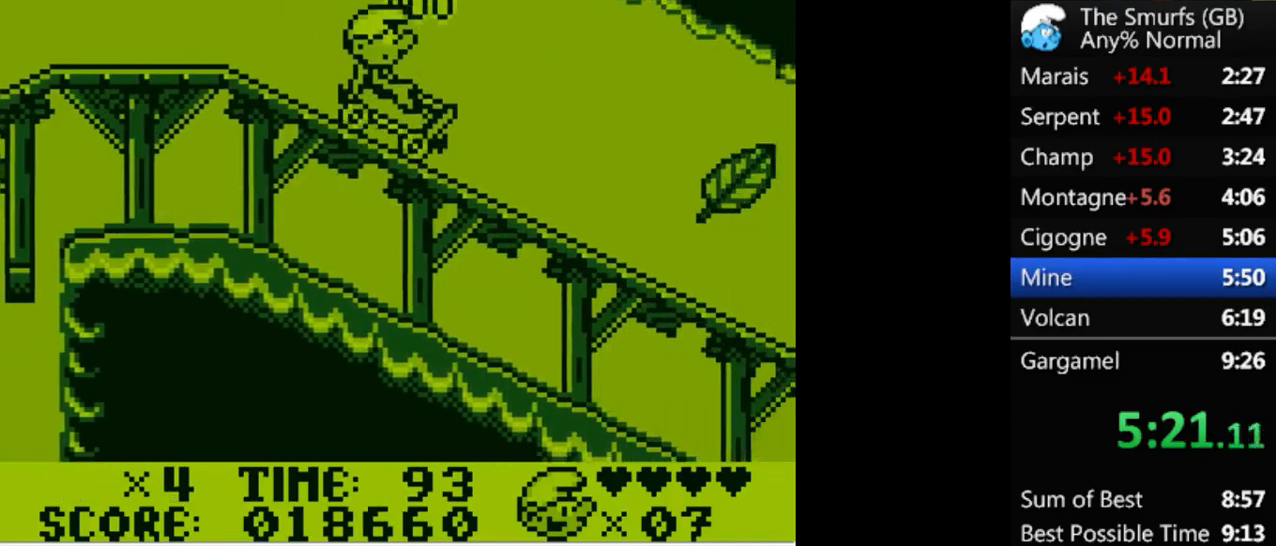
{"buttons": [], "events": []}
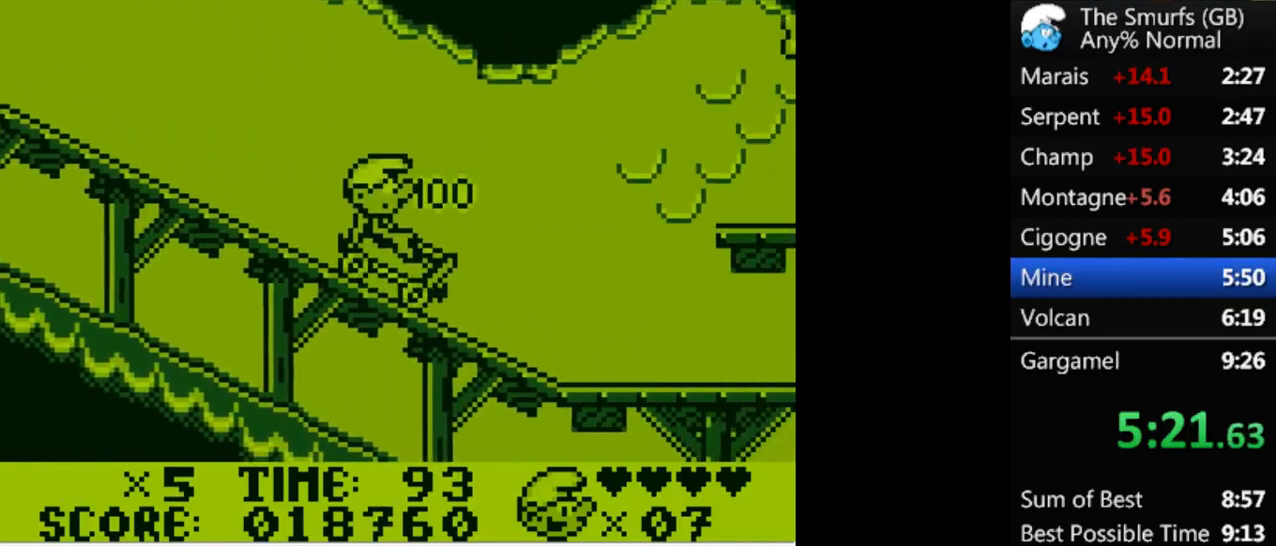
{"buttons": ["A"], "events": [[233, "A", "down"]]}
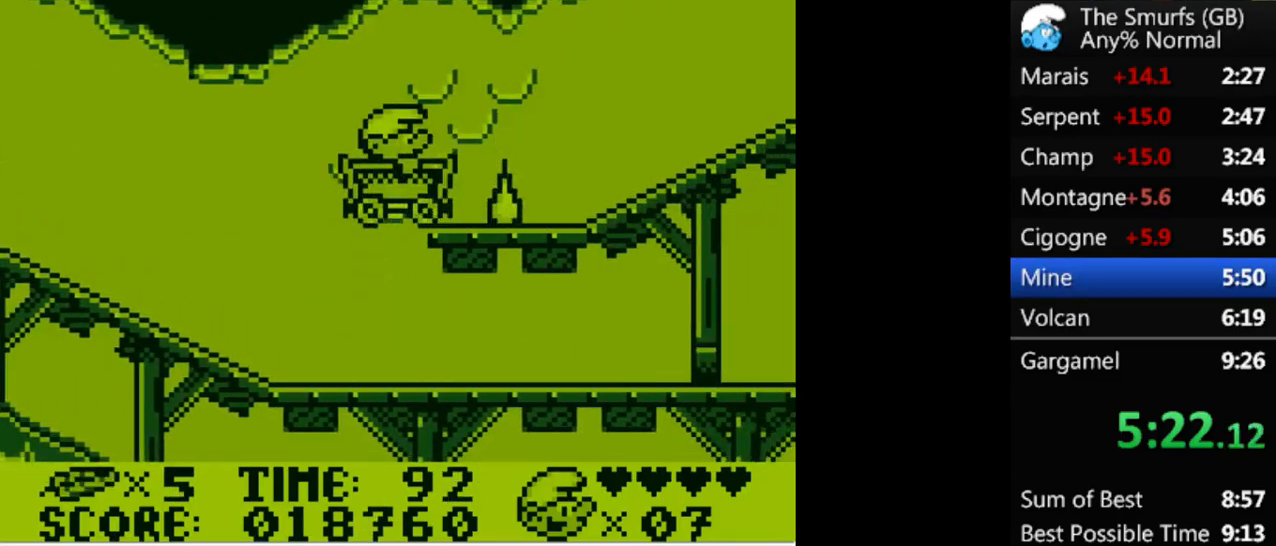
{"buttons": ["A"], "events": [[67, "A", "up"], [200, "A", "down"]]}
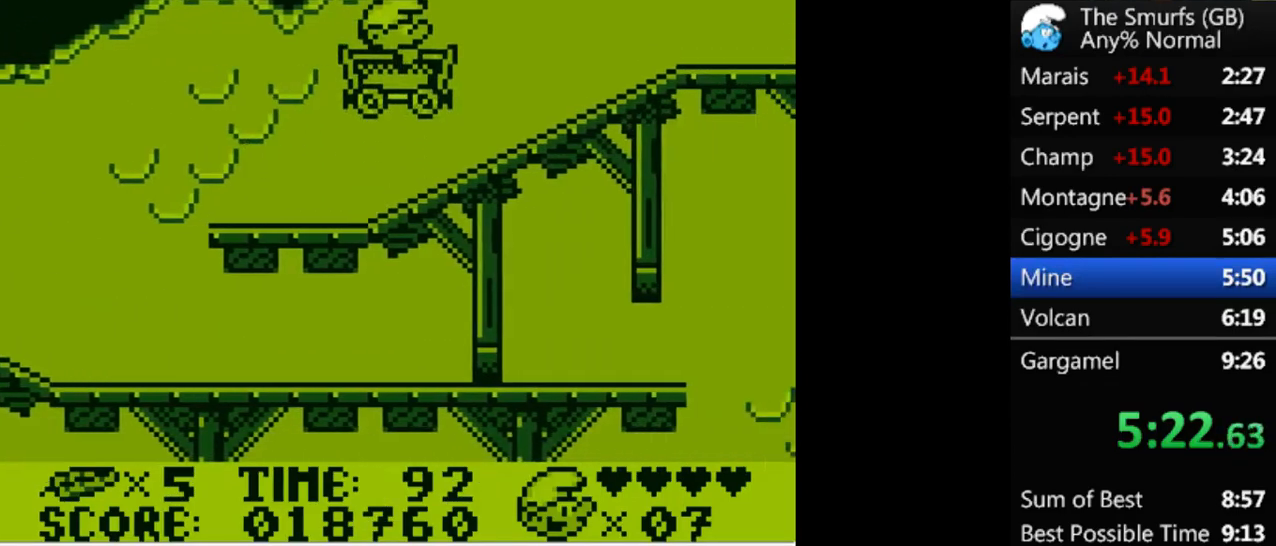
{"buttons": ["A"], "events": [[33, "A", "up"], [133, "A", "down"], [300, "A", "up"], [400, "A", "down"]]}
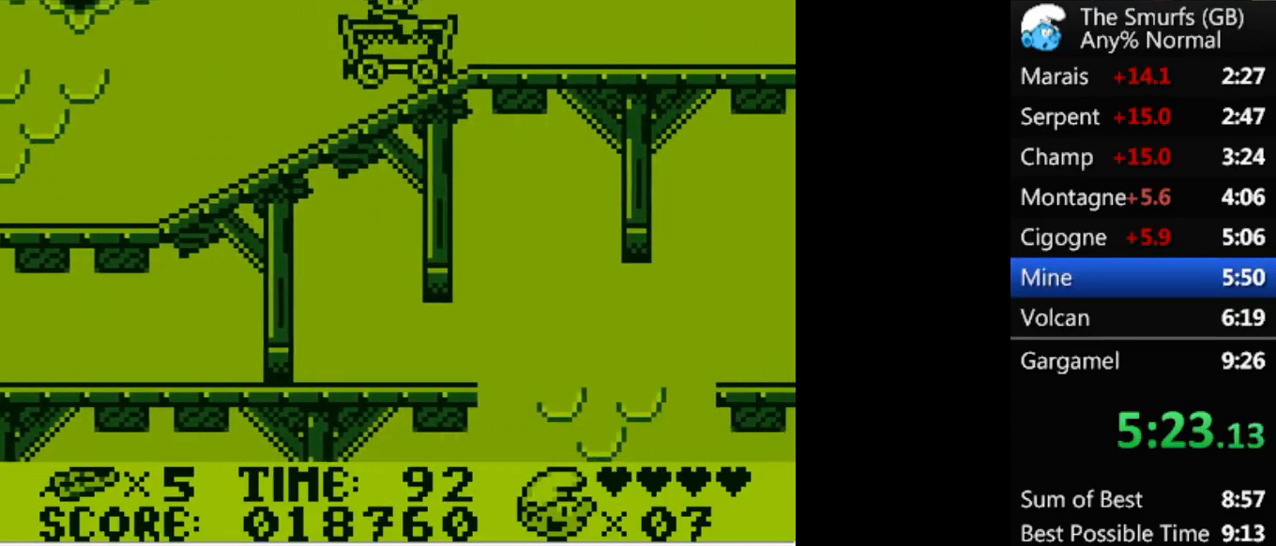
{"buttons": [], "events": [[300, "A", "up"]]}
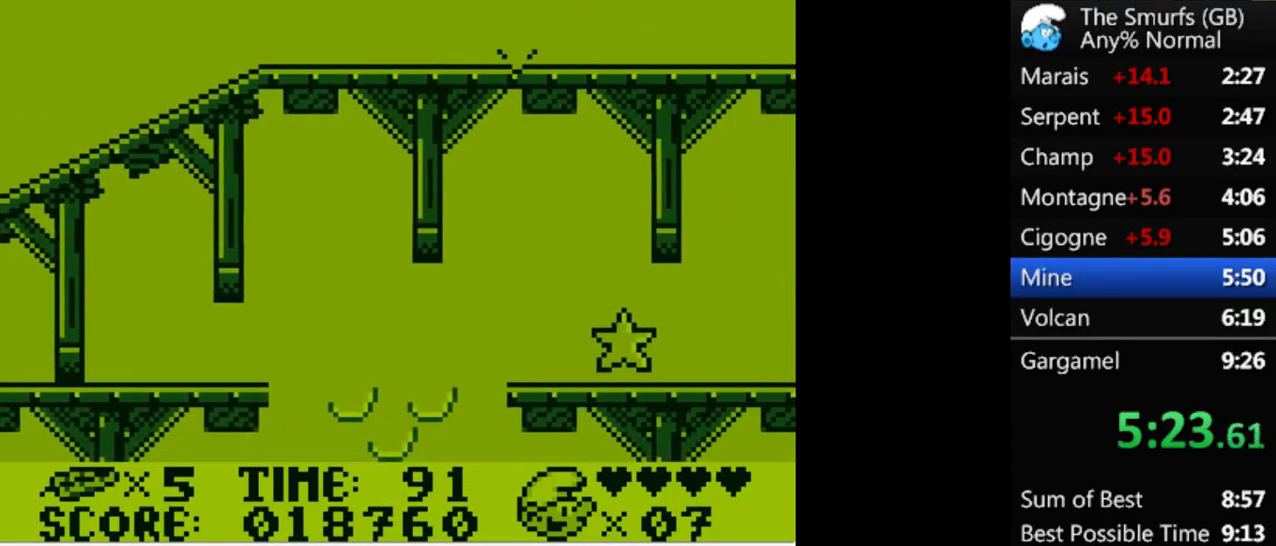
{"buttons": [], "events": []}
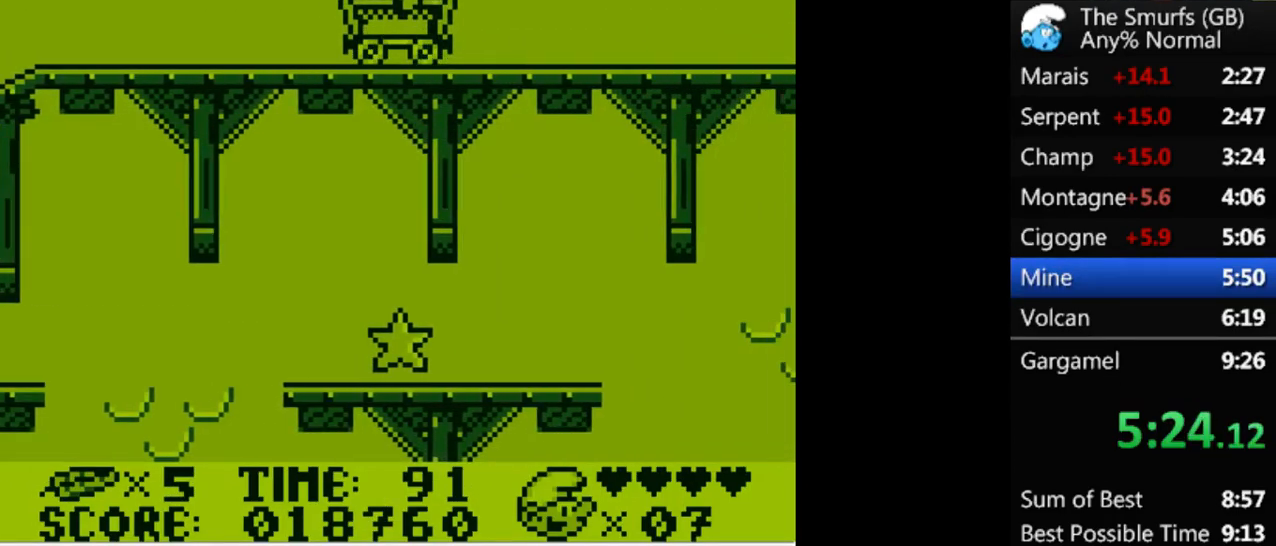
{"buttons": [], "events": []}